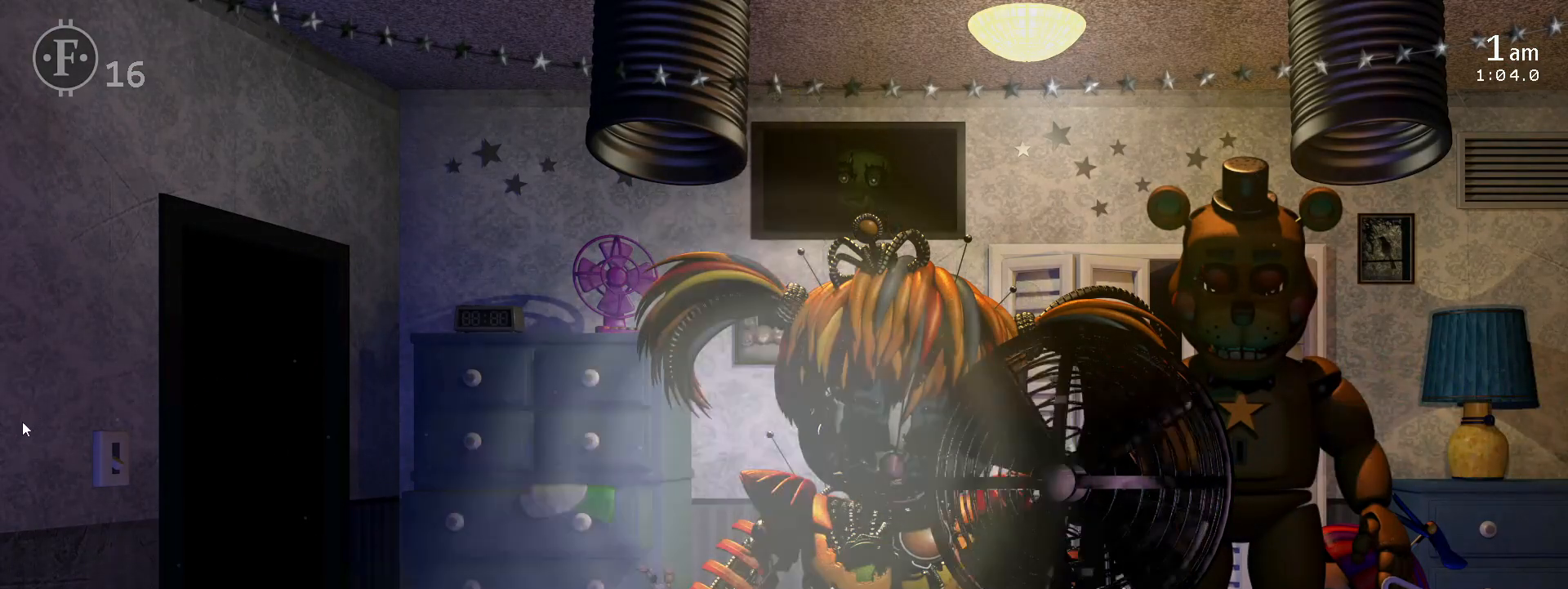
Gameplay with keyboard; each line is a JSON object with the keys held at the frame after it. "events" lists presses ("down") and releases ("up") of "1", "2", "3", "4", "5", "6", "a", "c", "d", "escape", "f", "l", "o", "return", "s", "space", "w", "x" and "z" between this image and that frame as [ms after this image, input, new state], when the widget could be followed in between. No other keys are recorded. Mouse input is not recorded.
{"keys": [], "events": [[50, "z", "up"], [117, "z", "down"], [200, "z", "up"], [267, "w", "down"], [383, "w", "up"]]}
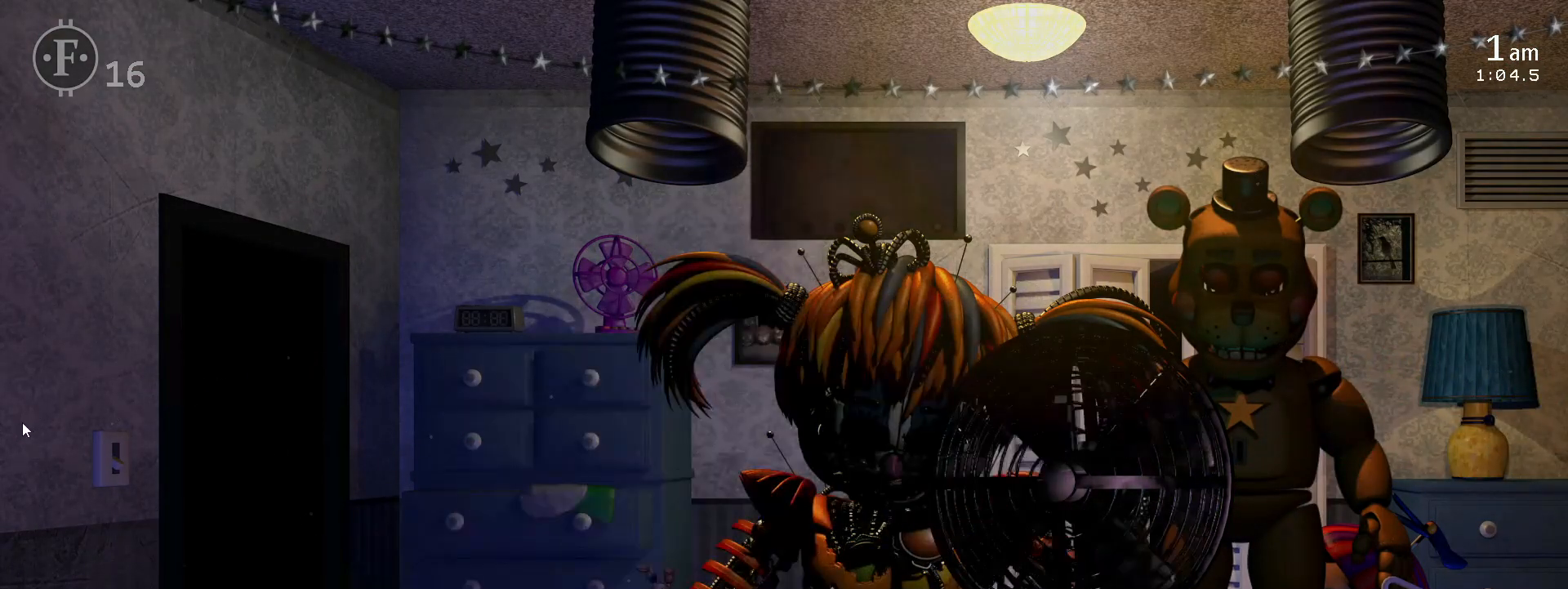
{"keys": ["w"], "events": [[367, "w", "down"]]}
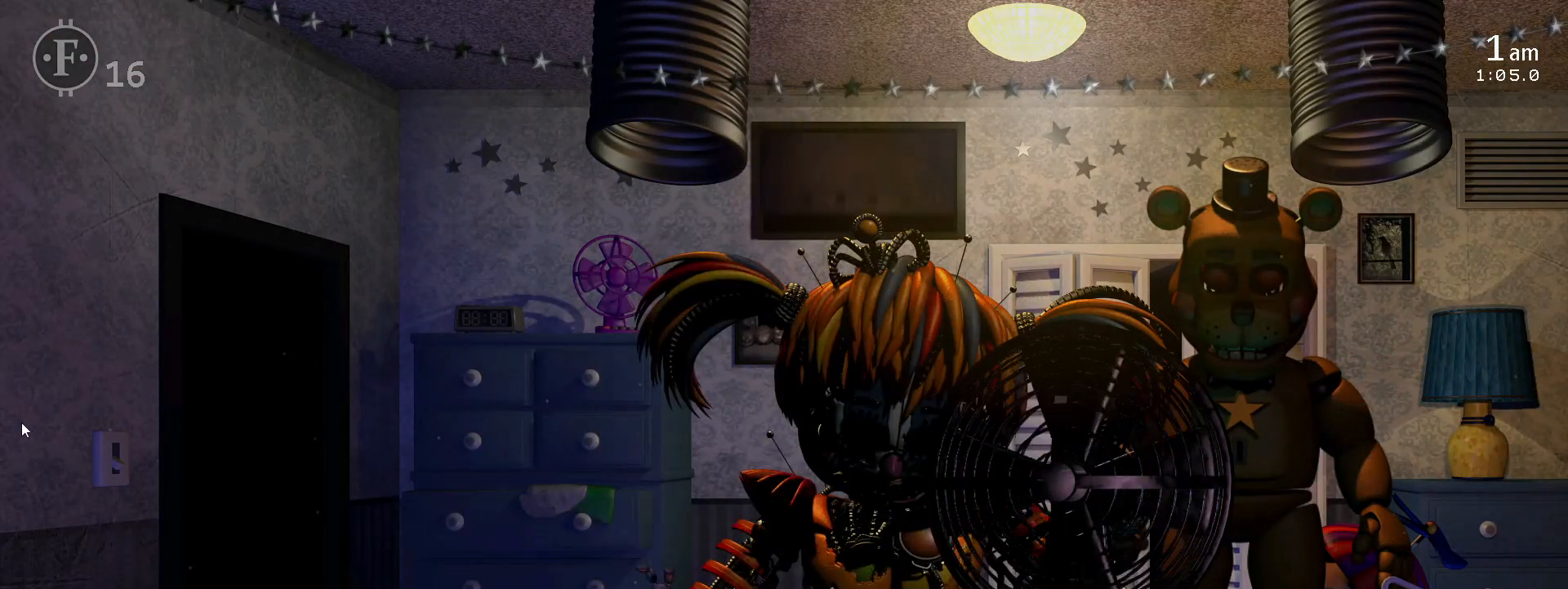
{"keys": [], "events": [[17, "w", "up"], [117, "3", "down"], [233, "3", "up"]]}
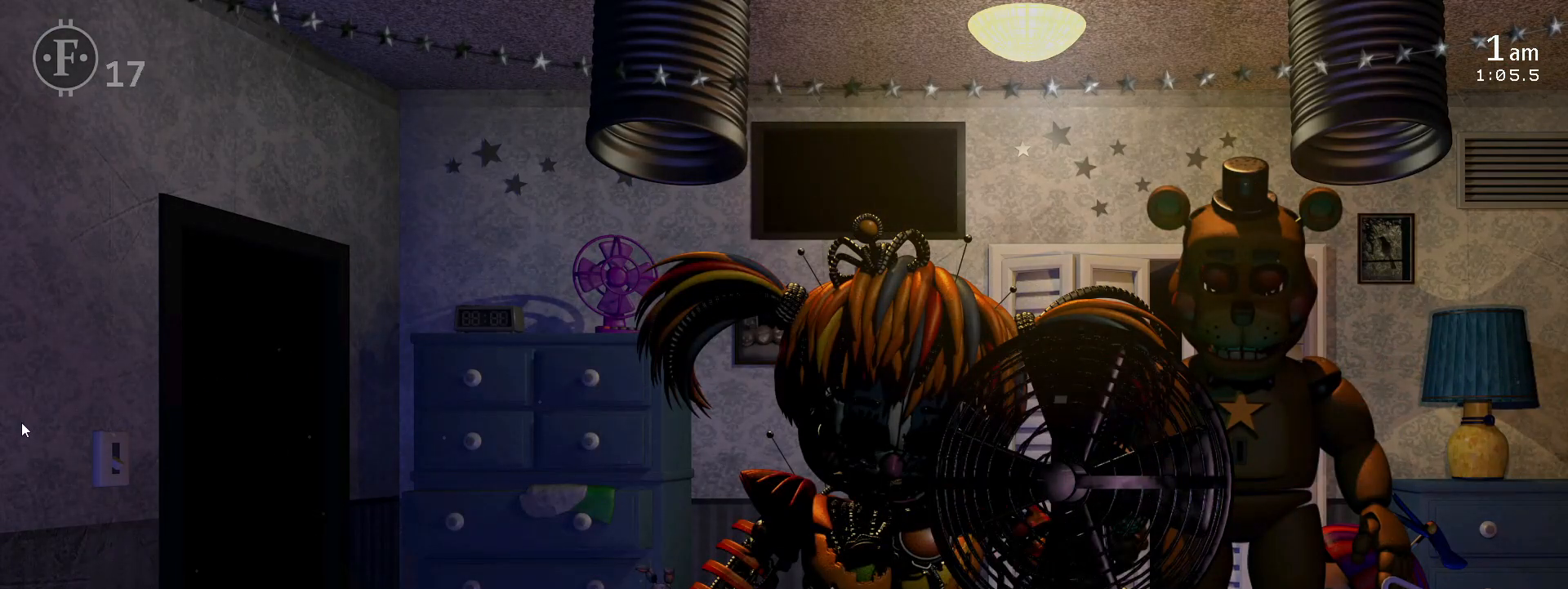
{"keys": [], "events": []}
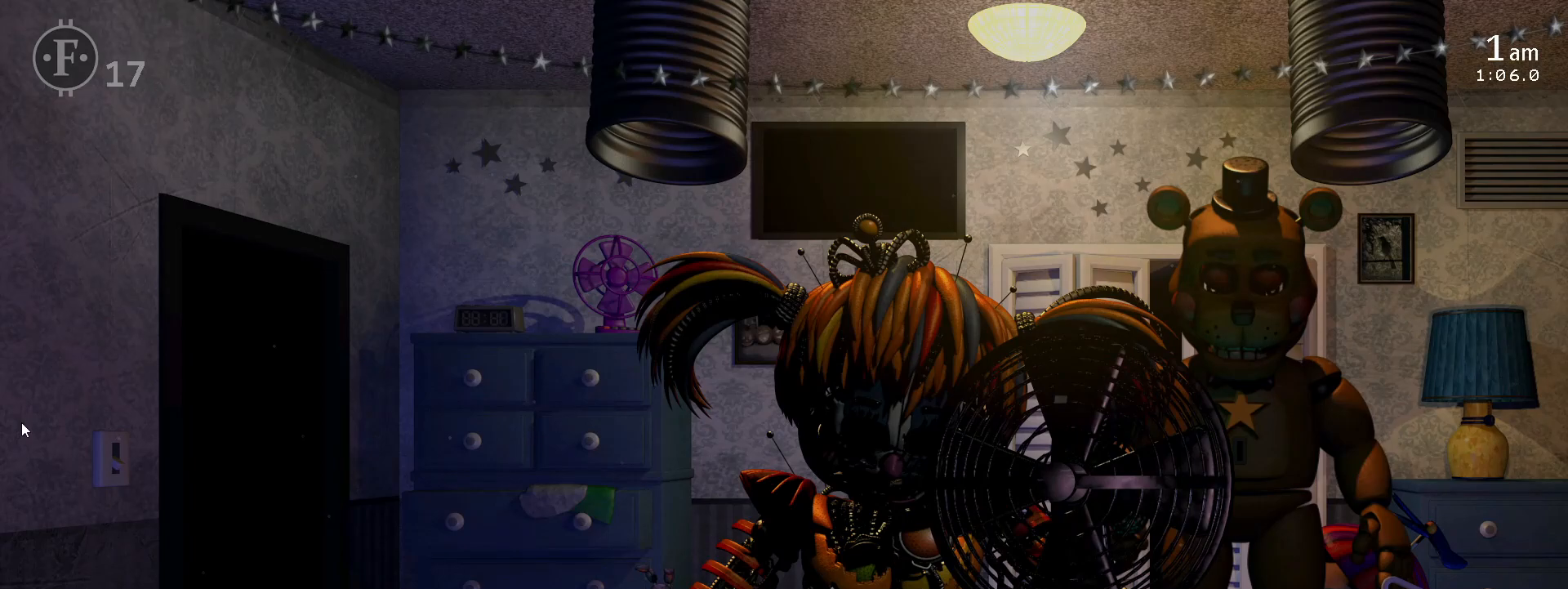
{"keys": [], "events": []}
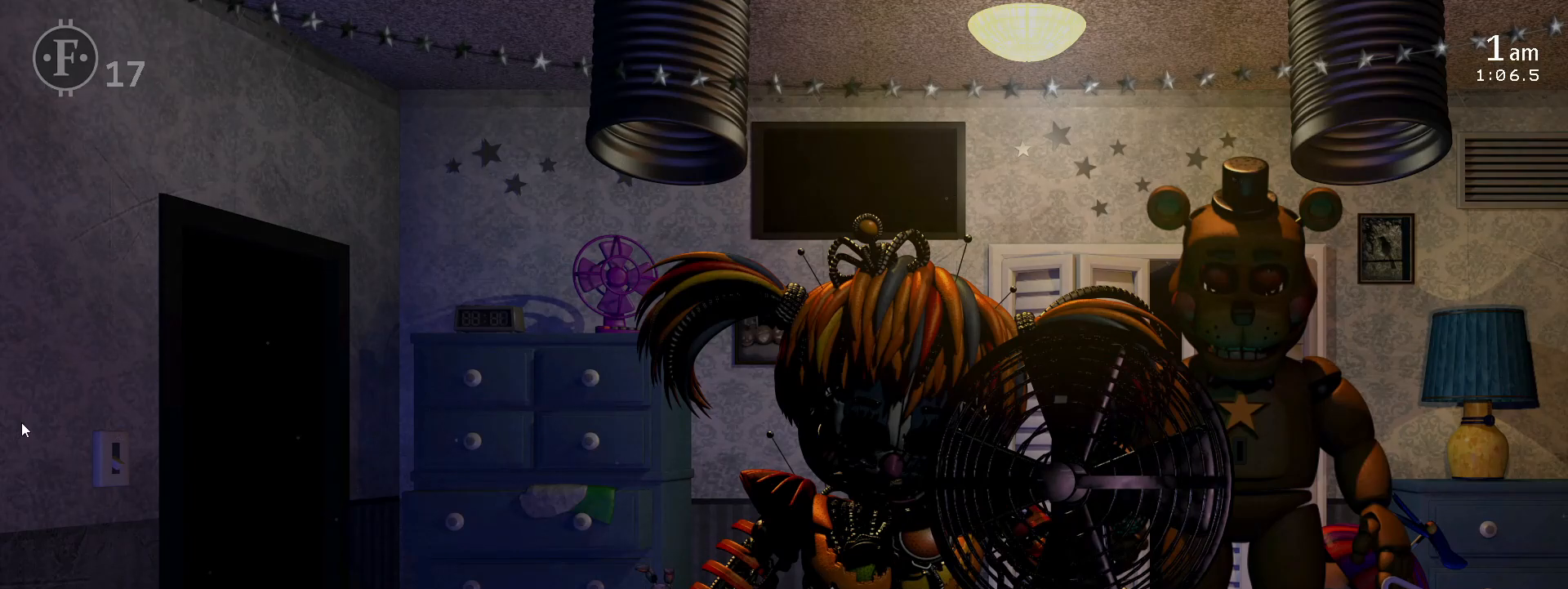
{"keys": ["1"], "events": [[417, "space", "down"], [433, "1", "down"], [500, "space", "up"]]}
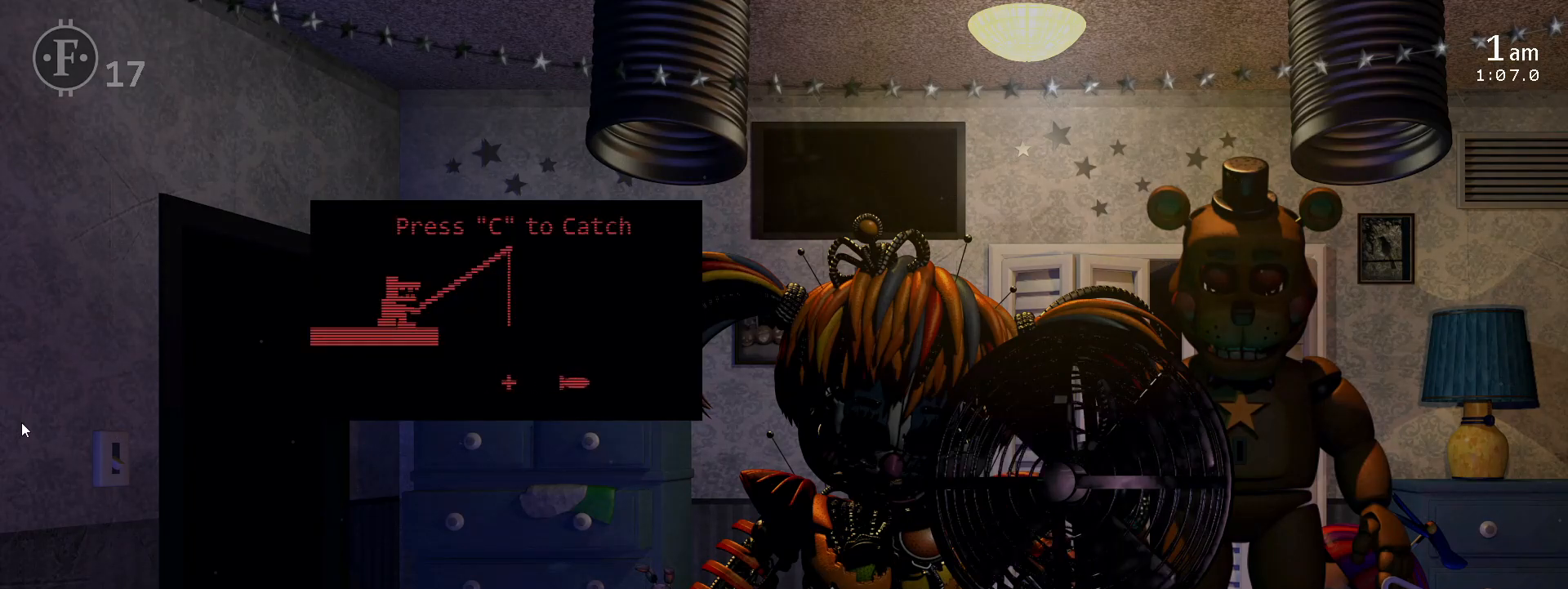
{"keys": [], "events": [[50, "1", "up"], [433, "c", "down"], [500, "c", "up"]]}
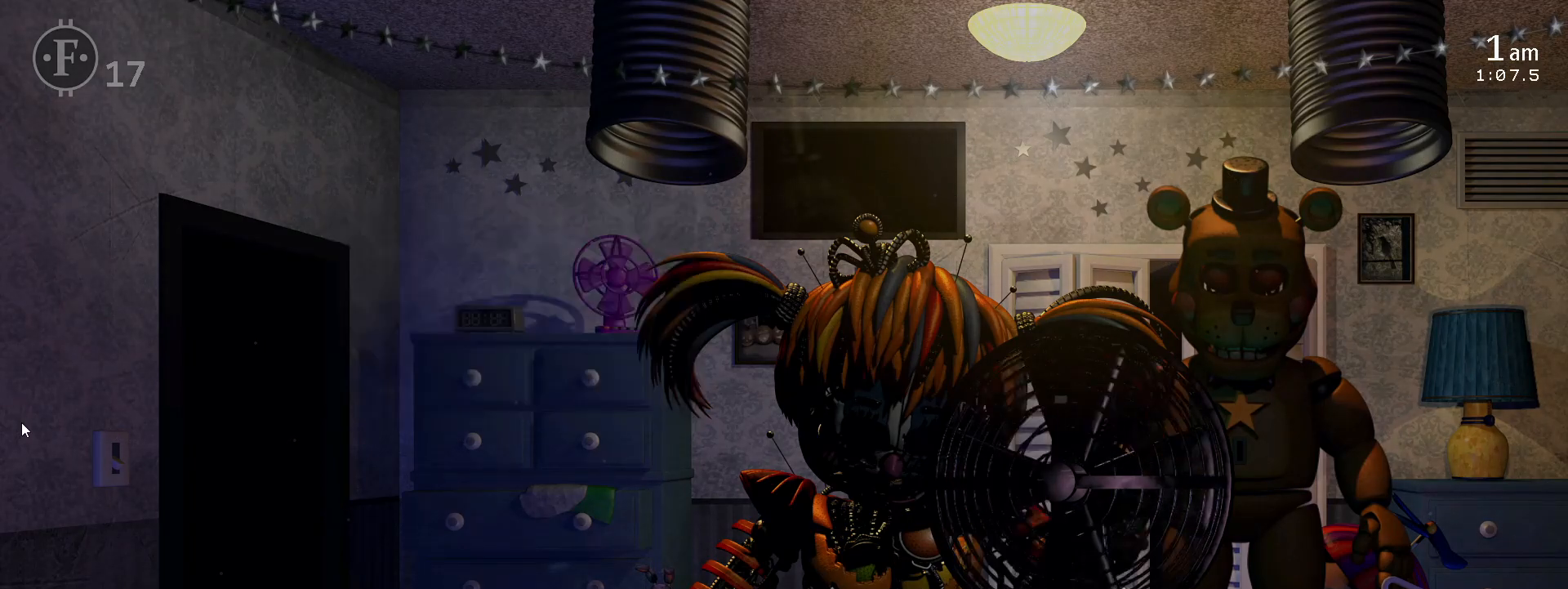
{"keys": [], "events": [[200, "z", "down"], [433, "z", "up"]]}
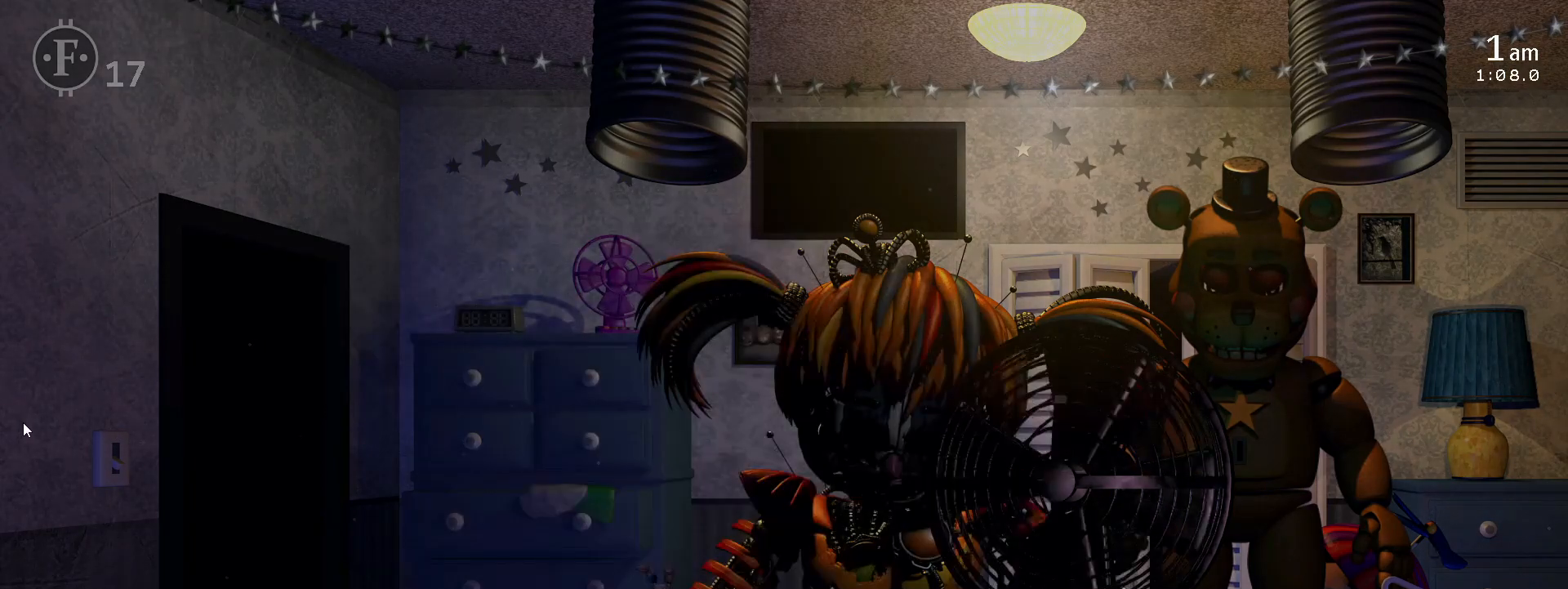
{"keys": [], "events": [[17, "z", "down"], [67, "z", "up"], [150, "z", "down"], [200, "z", "up"], [267, "z", "down"], [350, "z", "up"]]}
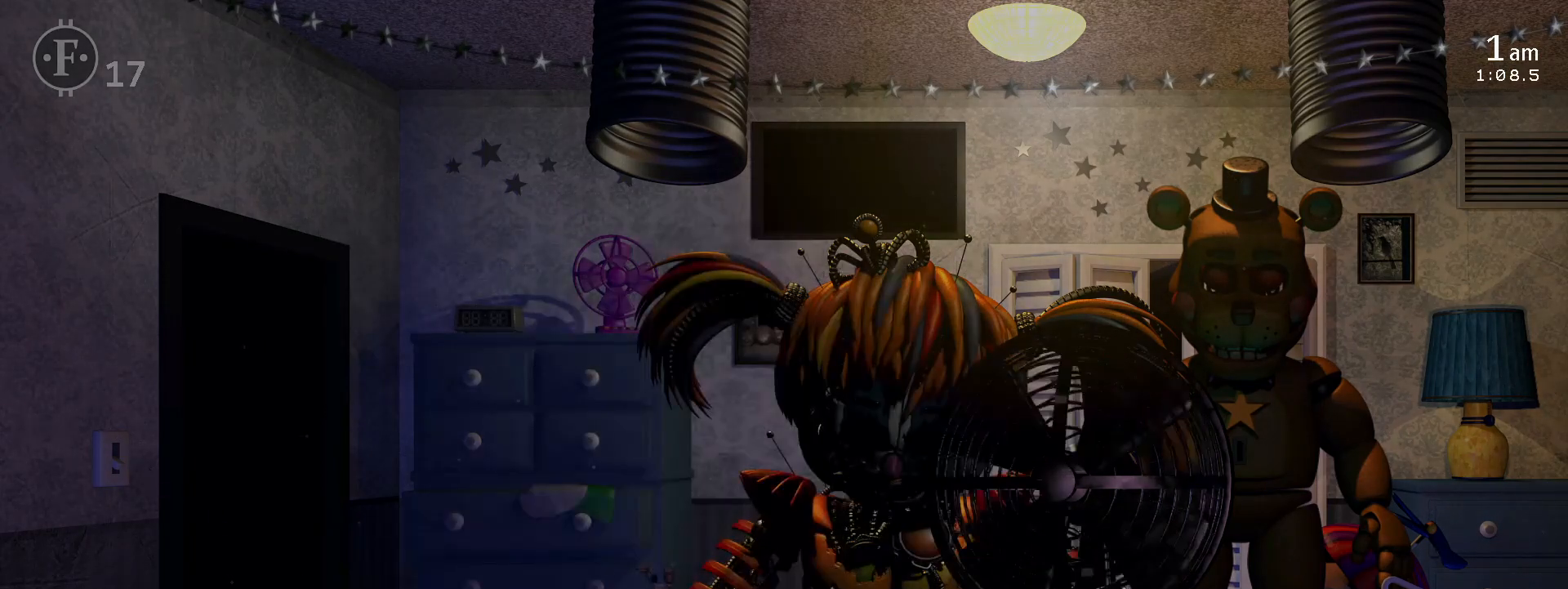
{"keys": [], "events": []}
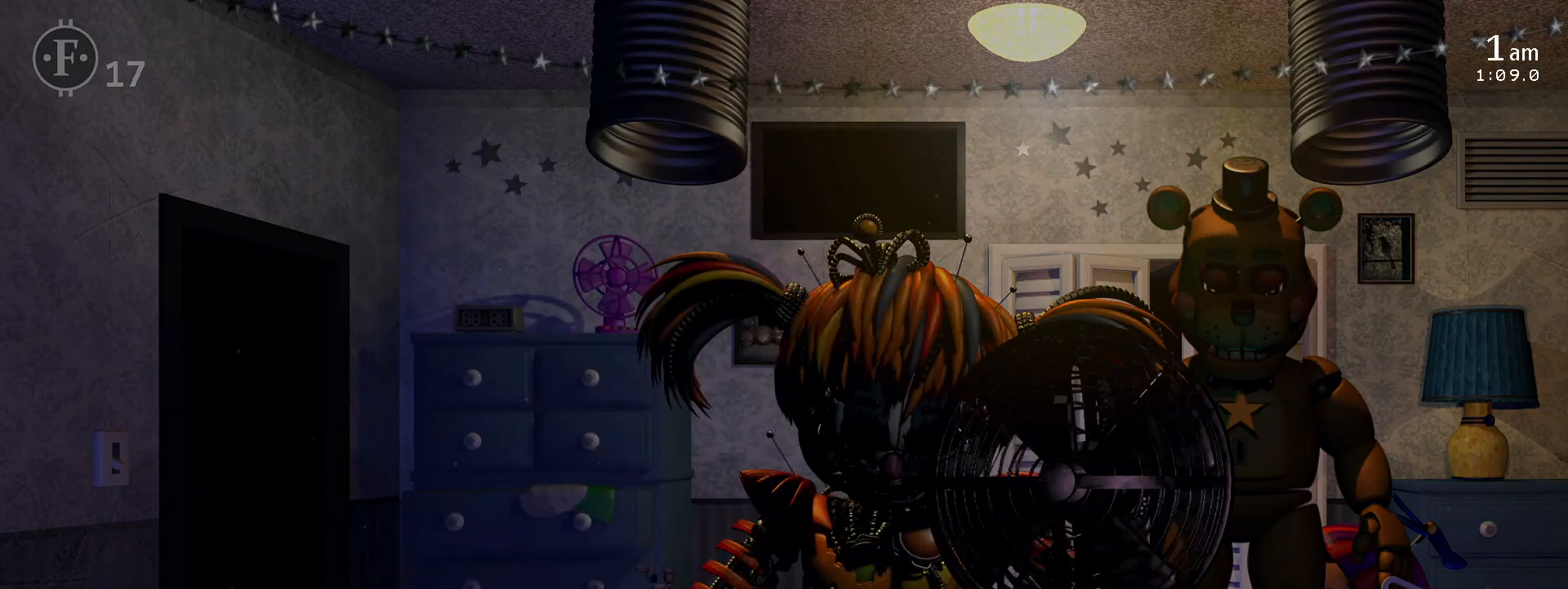
{"keys": [], "events": []}
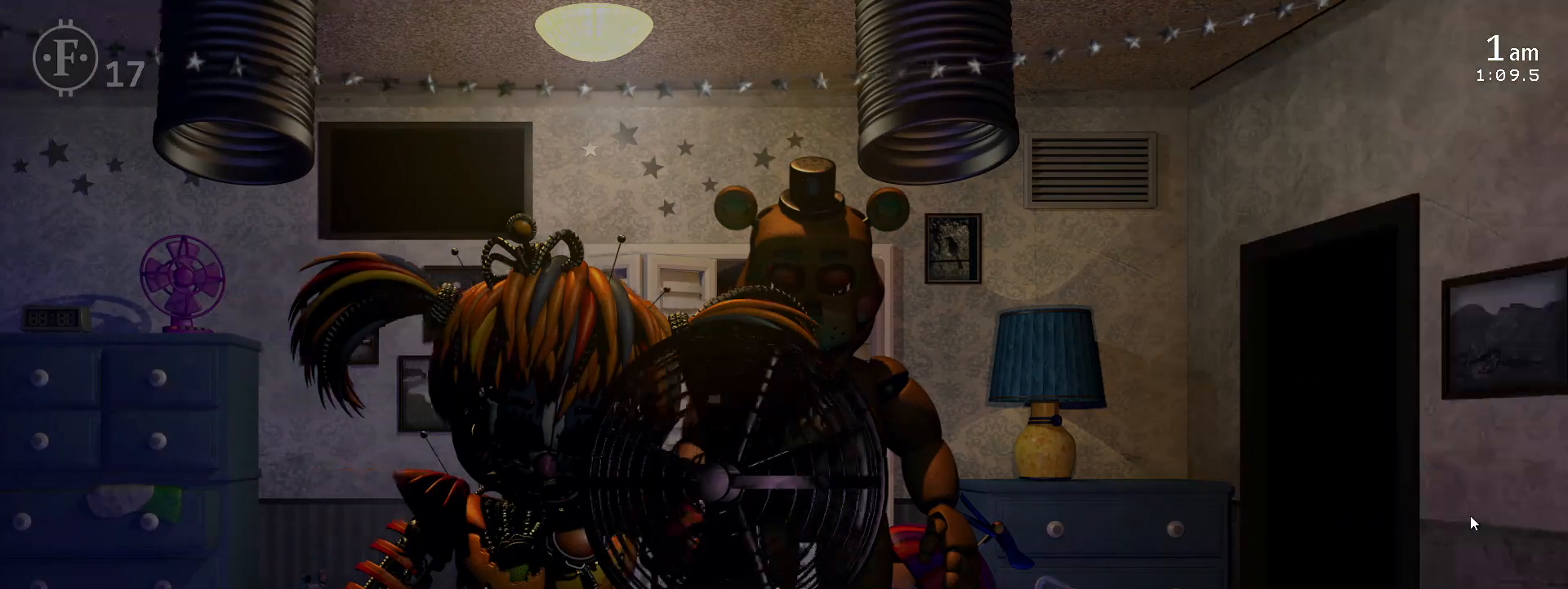
{"keys": [], "events": []}
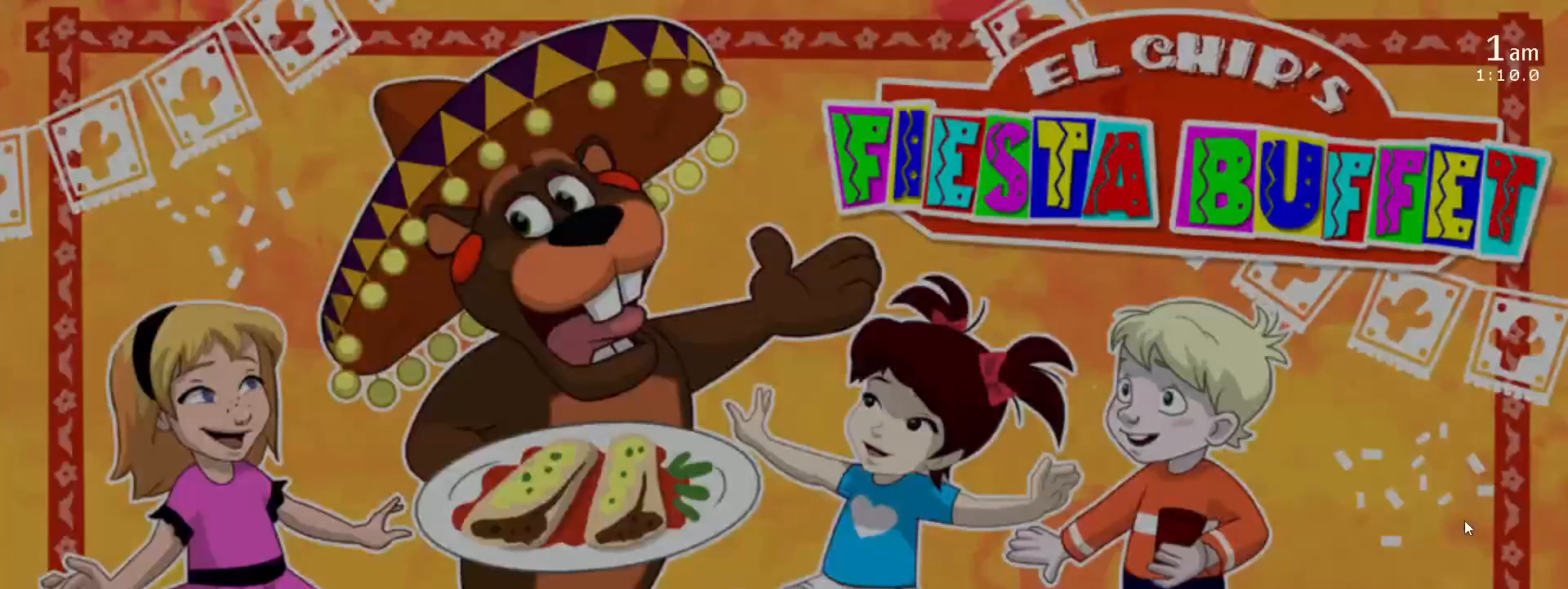
{"keys": [], "events": [[317, "return", "down"], [400, "return", "up"]]}
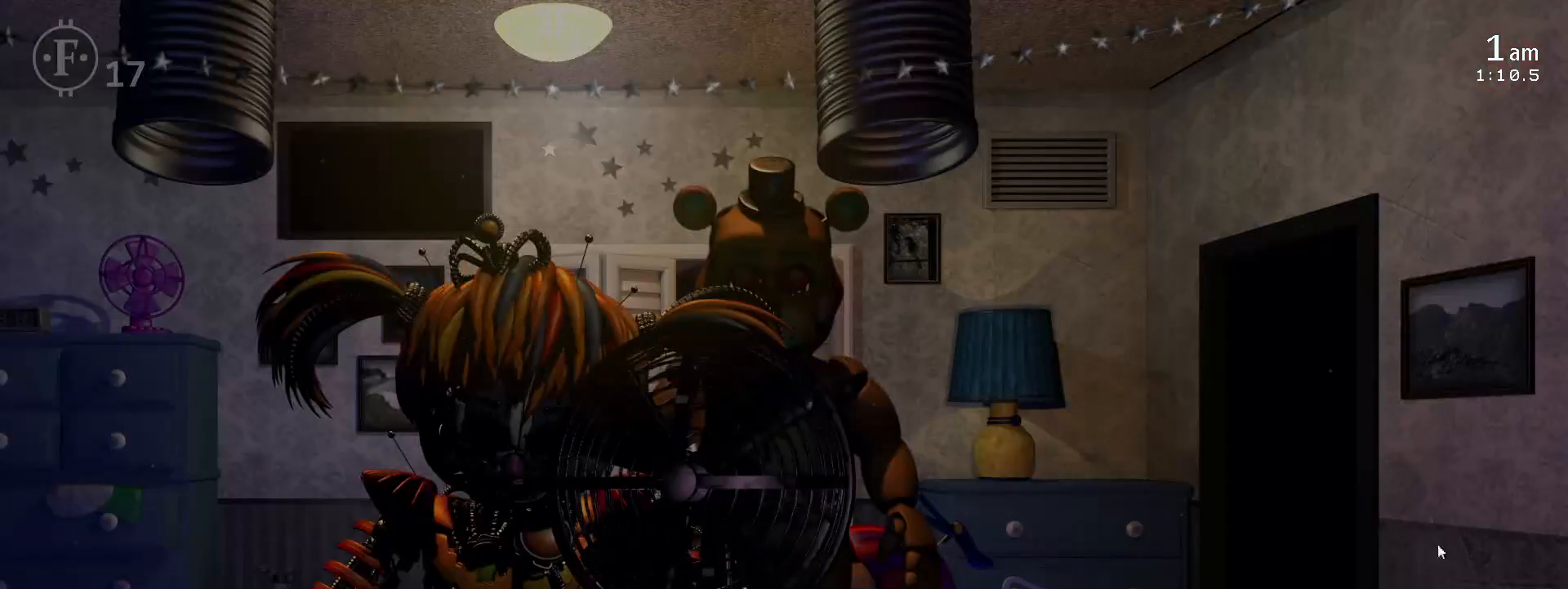
{"keys": [], "events": []}
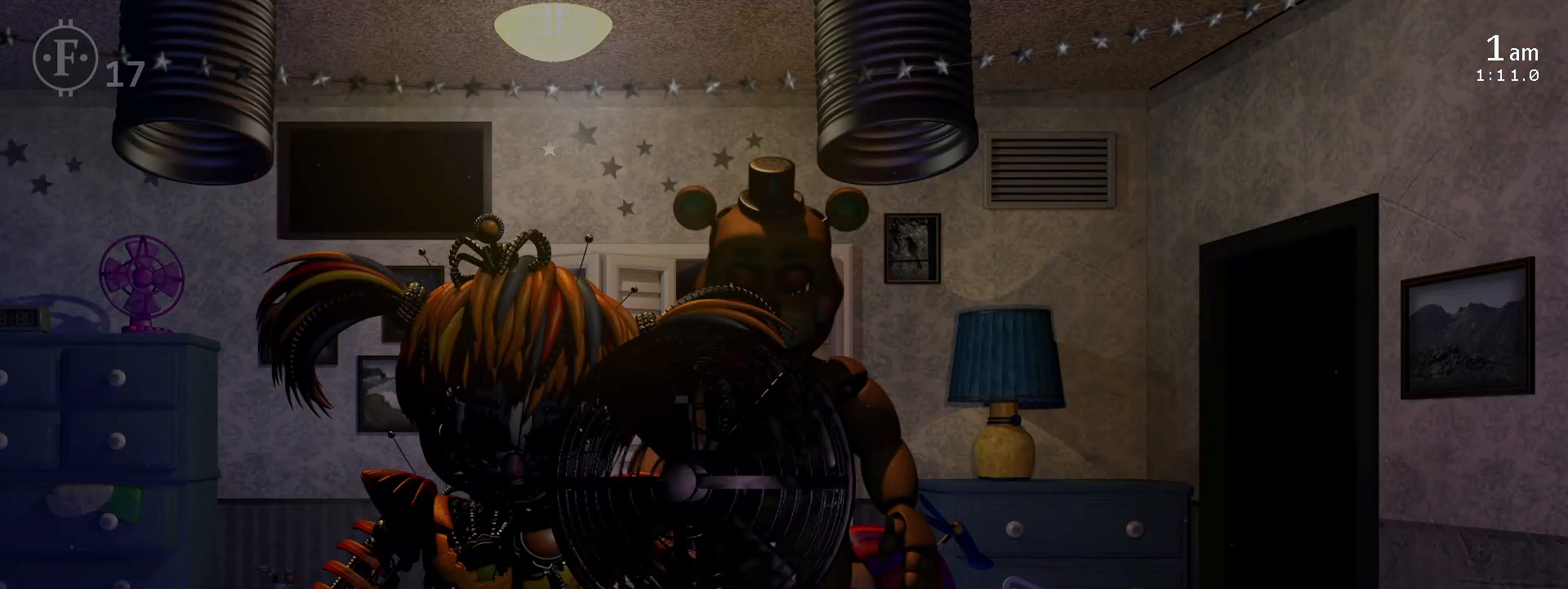
{"keys": [], "events": []}
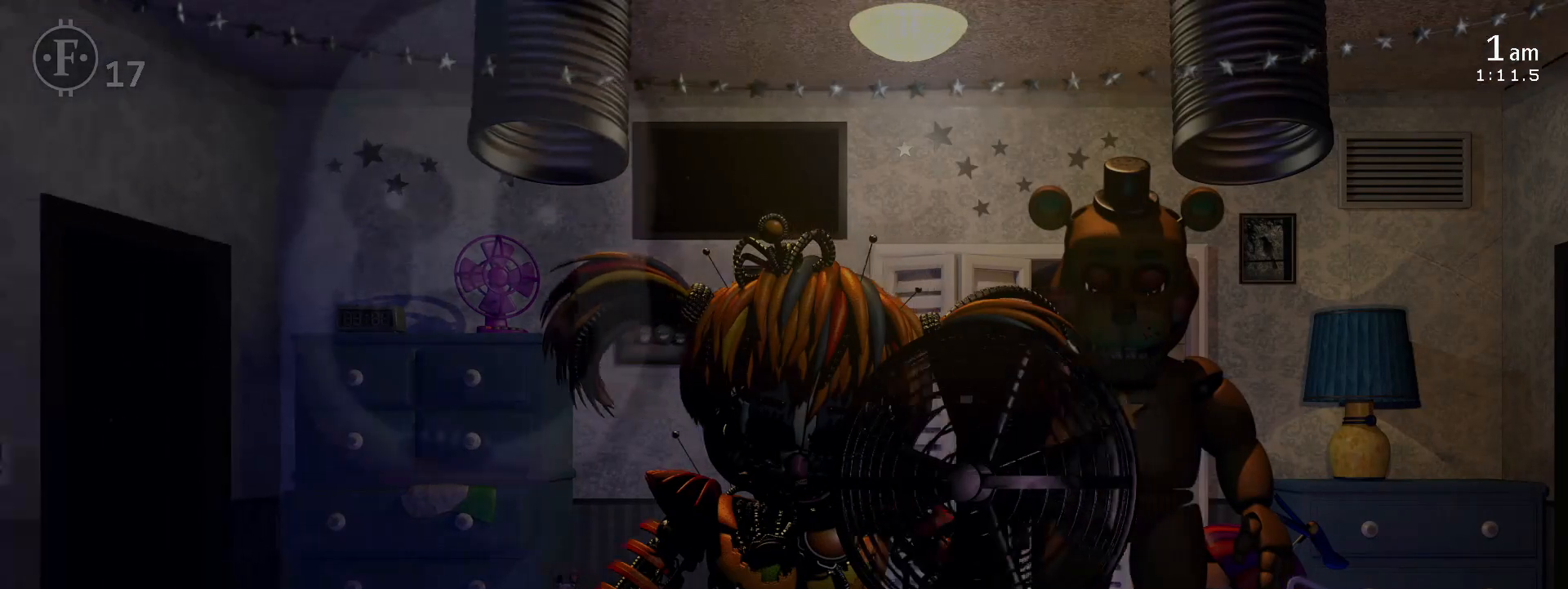
{"keys": [], "events": []}
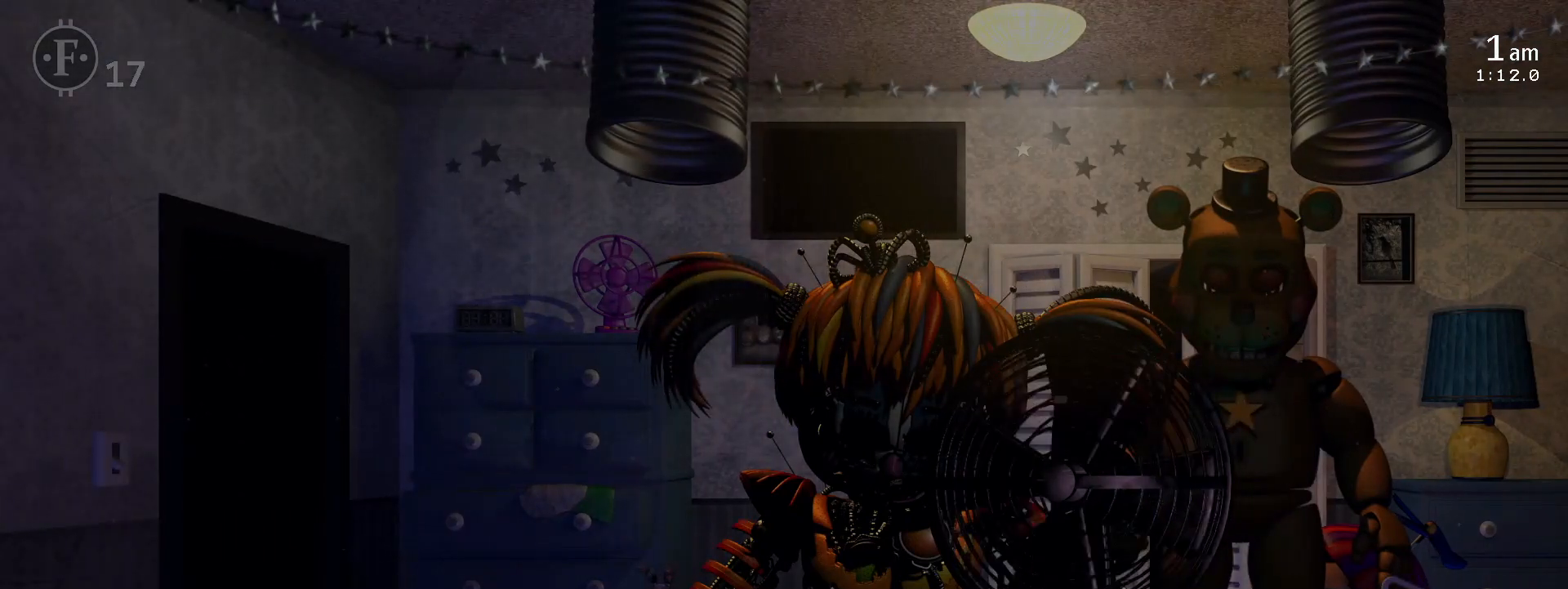
{"keys": [], "events": []}
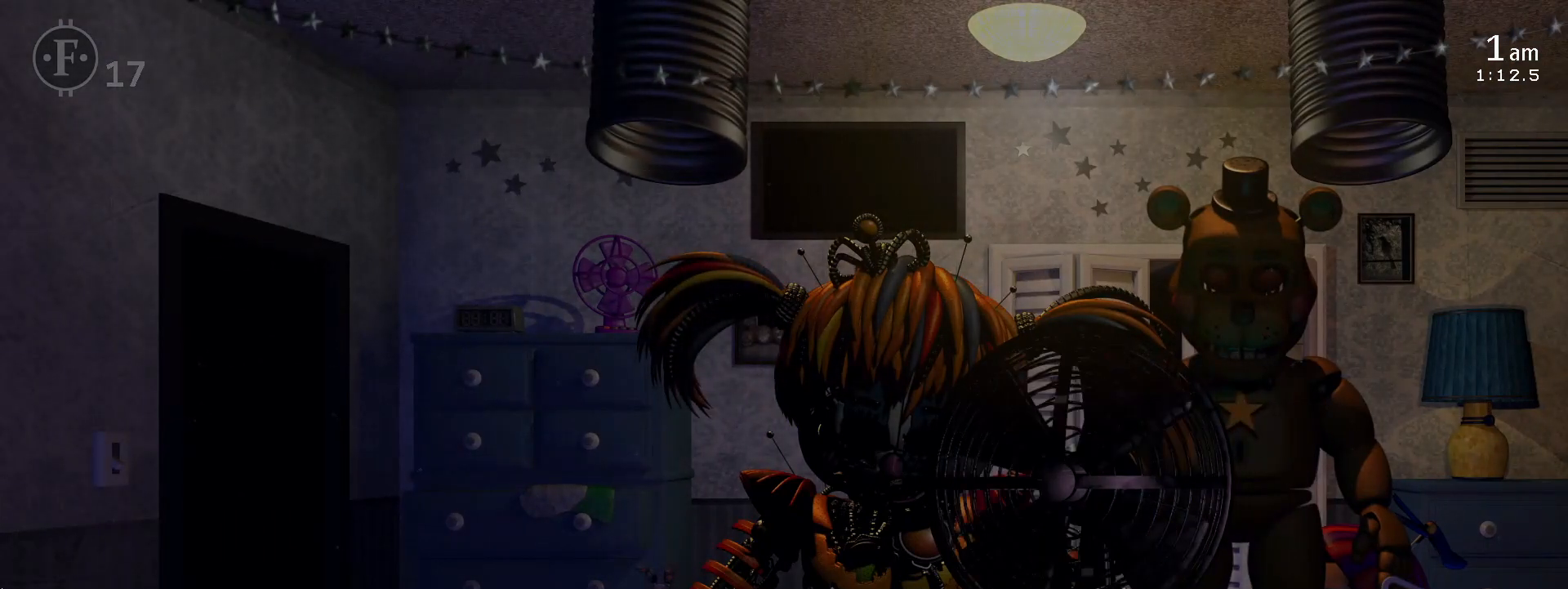
{"keys": [], "events": []}
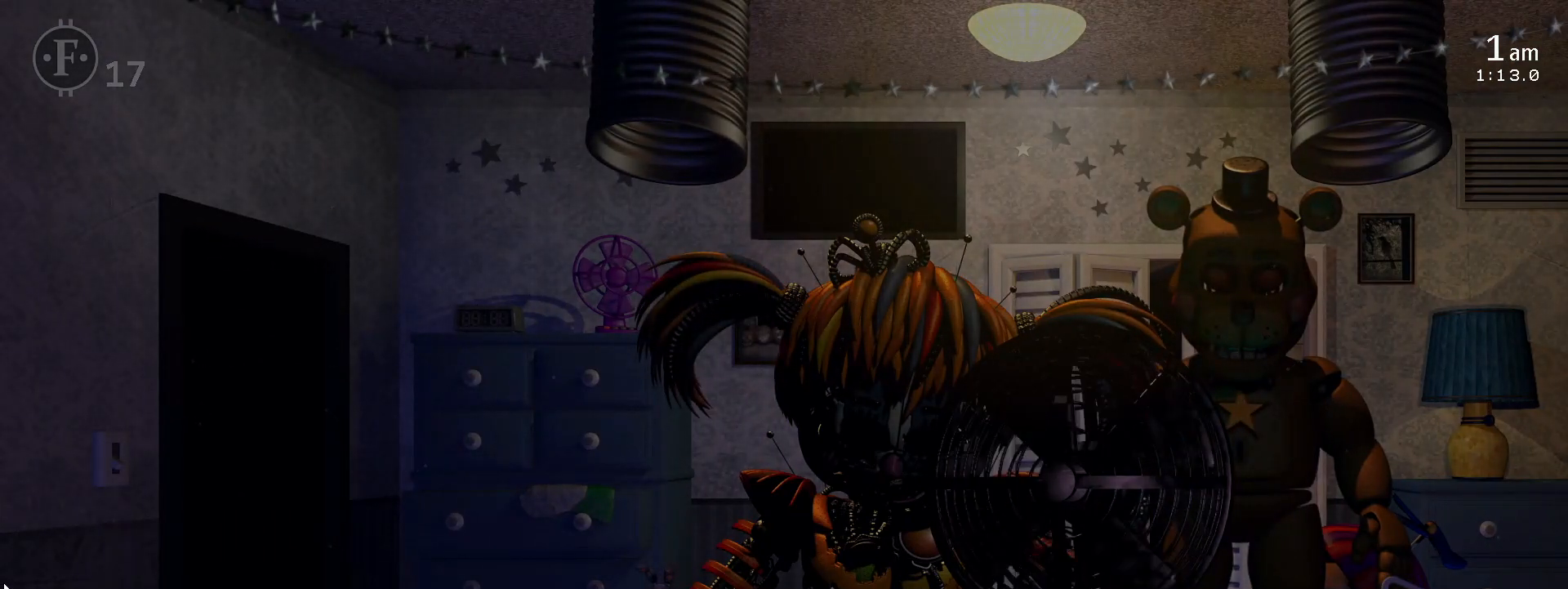
{"keys": [], "events": []}
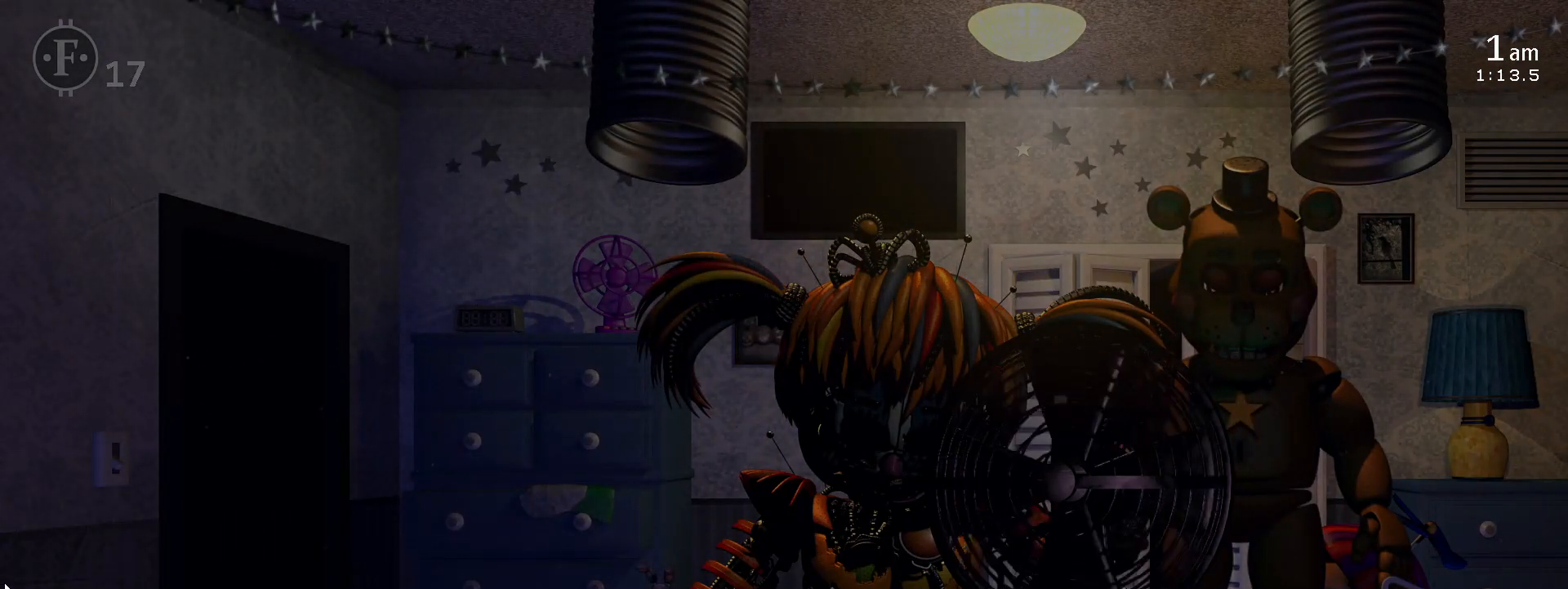
{"keys": ["5"], "events": [[500, "5", "down"]]}
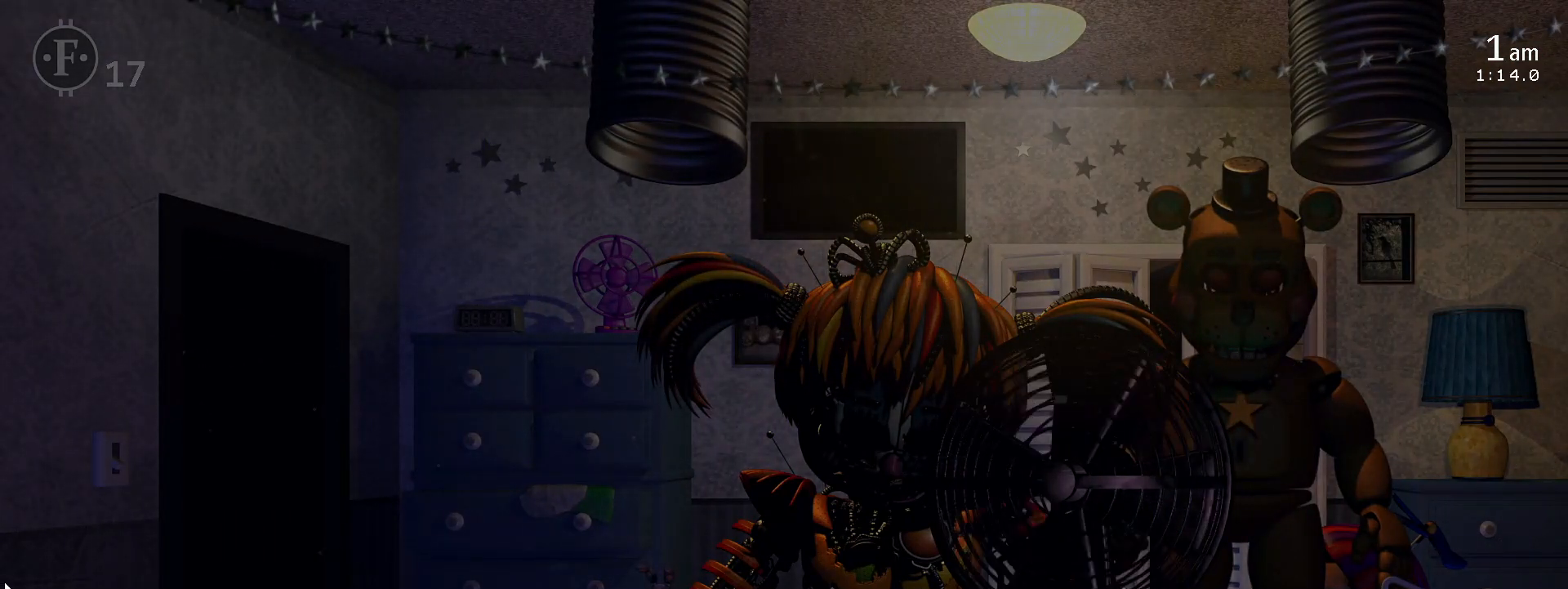
{"keys": [], "events": [[17, "space", "down"], [133, "5", "up"], [133, "space", "up"], [217, "a", "down"], [350, "a", "up"]]}
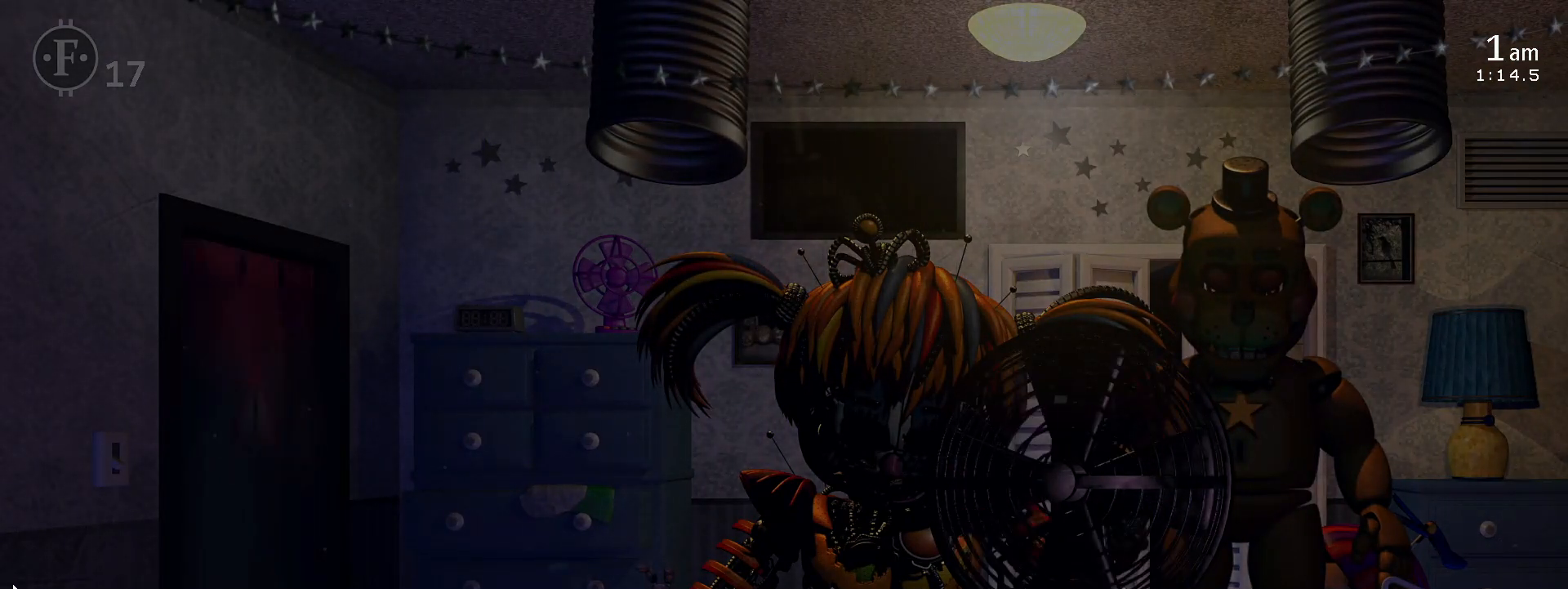
{"keys": [], "events": []}
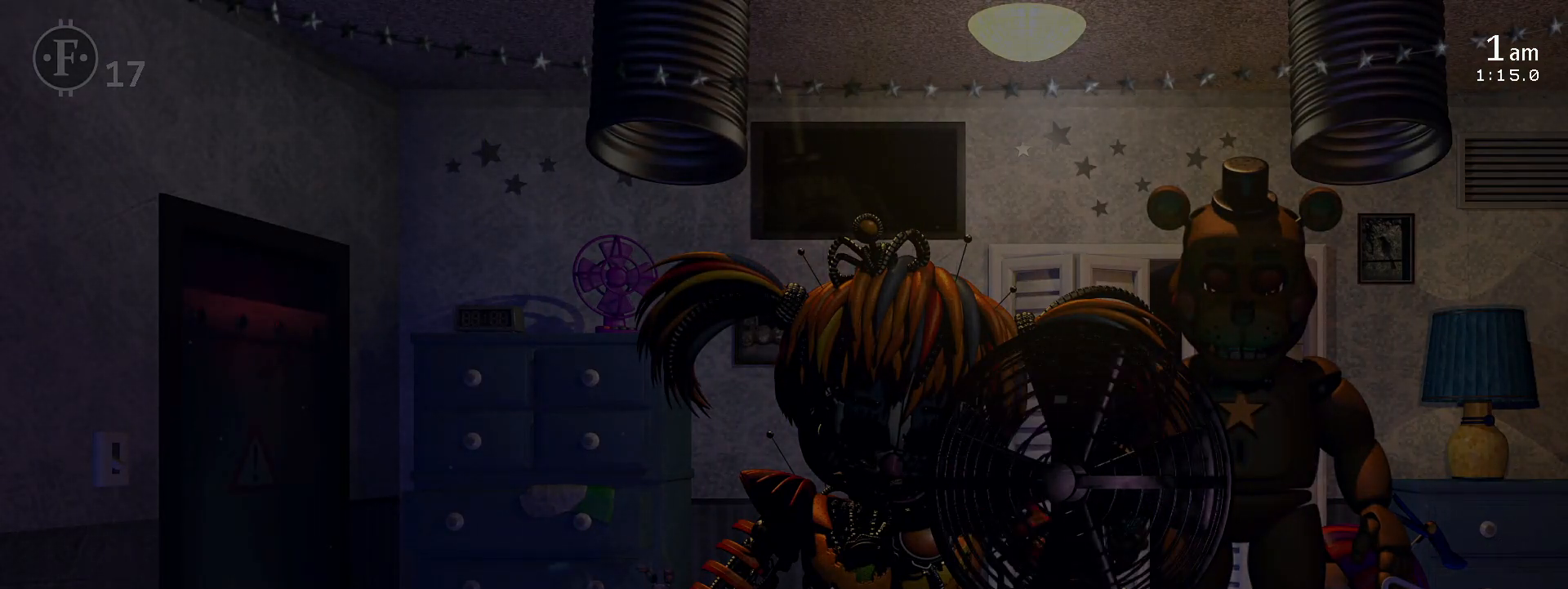
{"keys": ["a"], "events": [[450, "a", "down"]]}
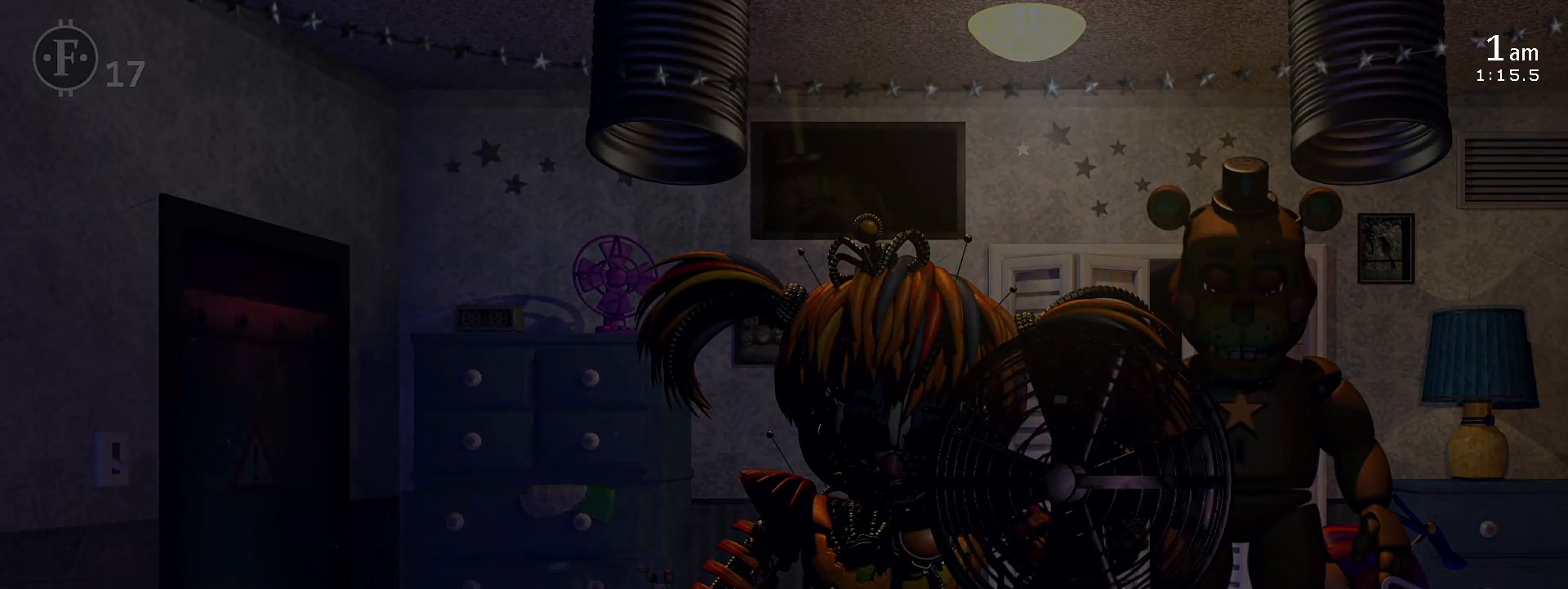
{"keys": ["z"], "events": [[50, "a", "up"], [167, "z", "down"], [417, "z", "up"], [467, "z", "down"]]}
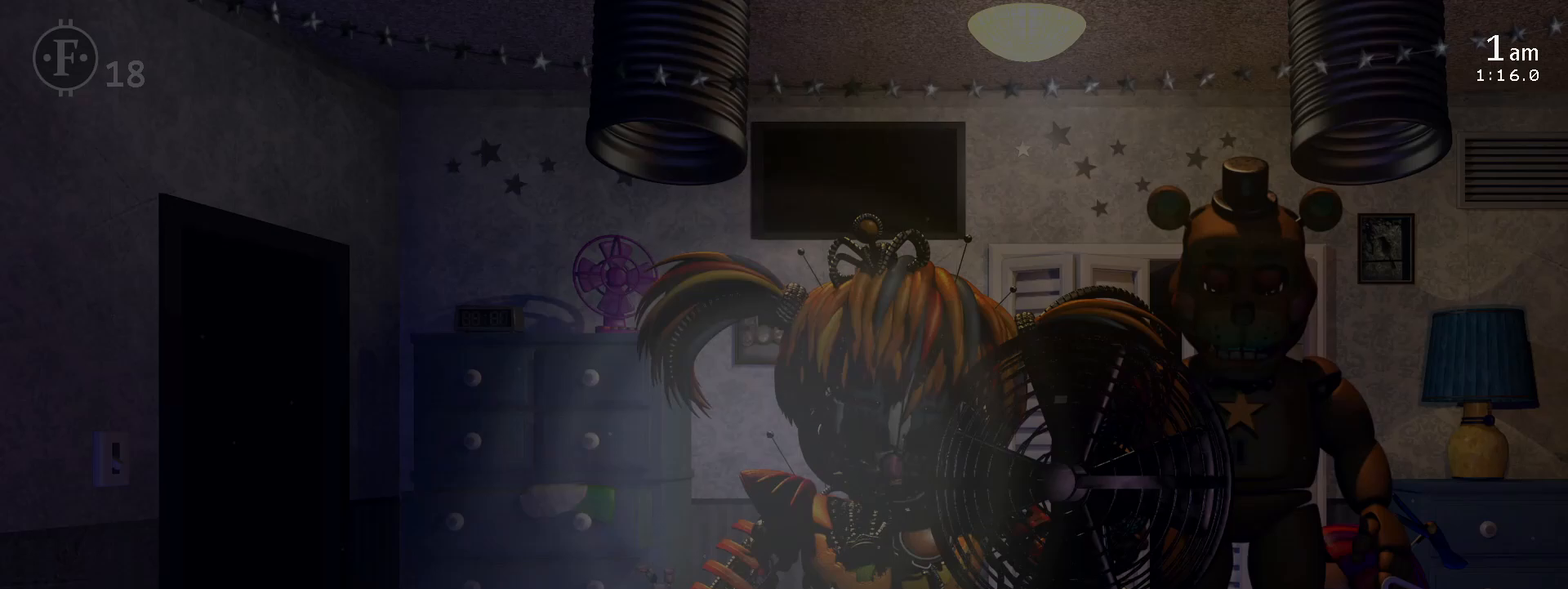
{"keys": [], "events": [[50, "z", "up"], [117, "z", "down"], [150, "z", "up"], [217, "z", "down"], [317, "z", "up"]]}
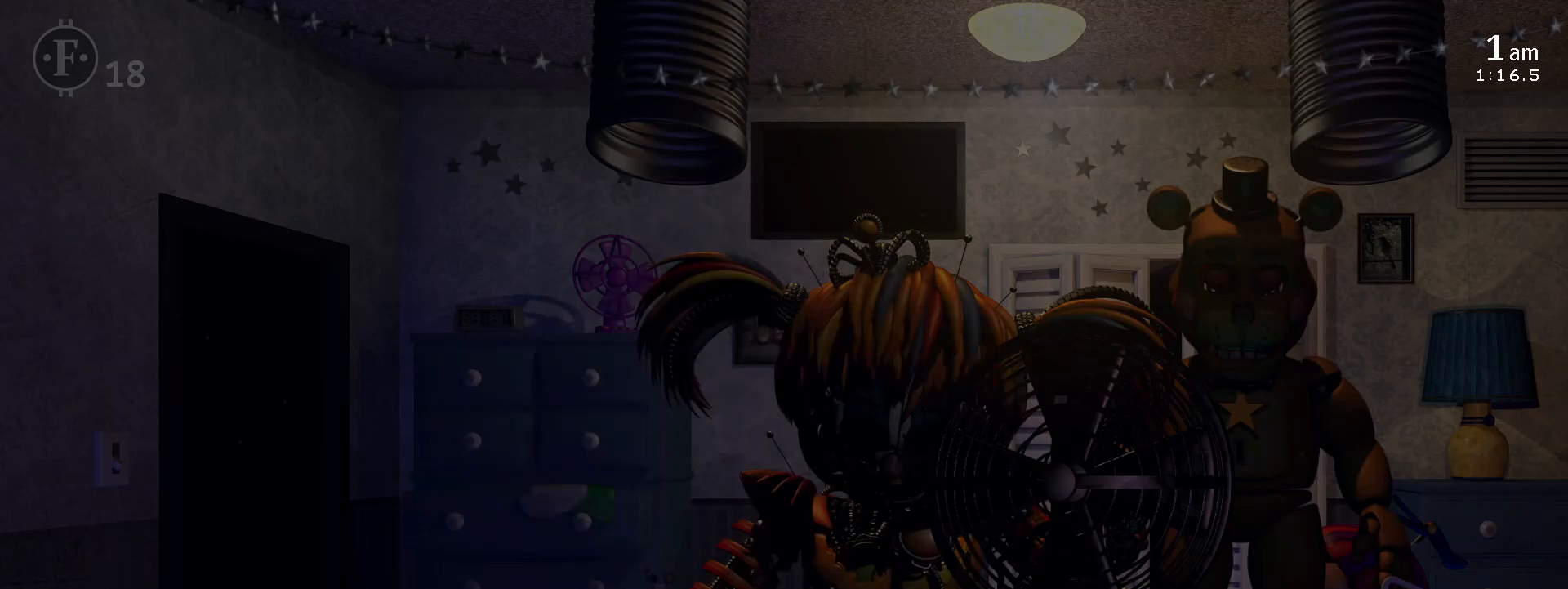
{"keys": [], "events": []}